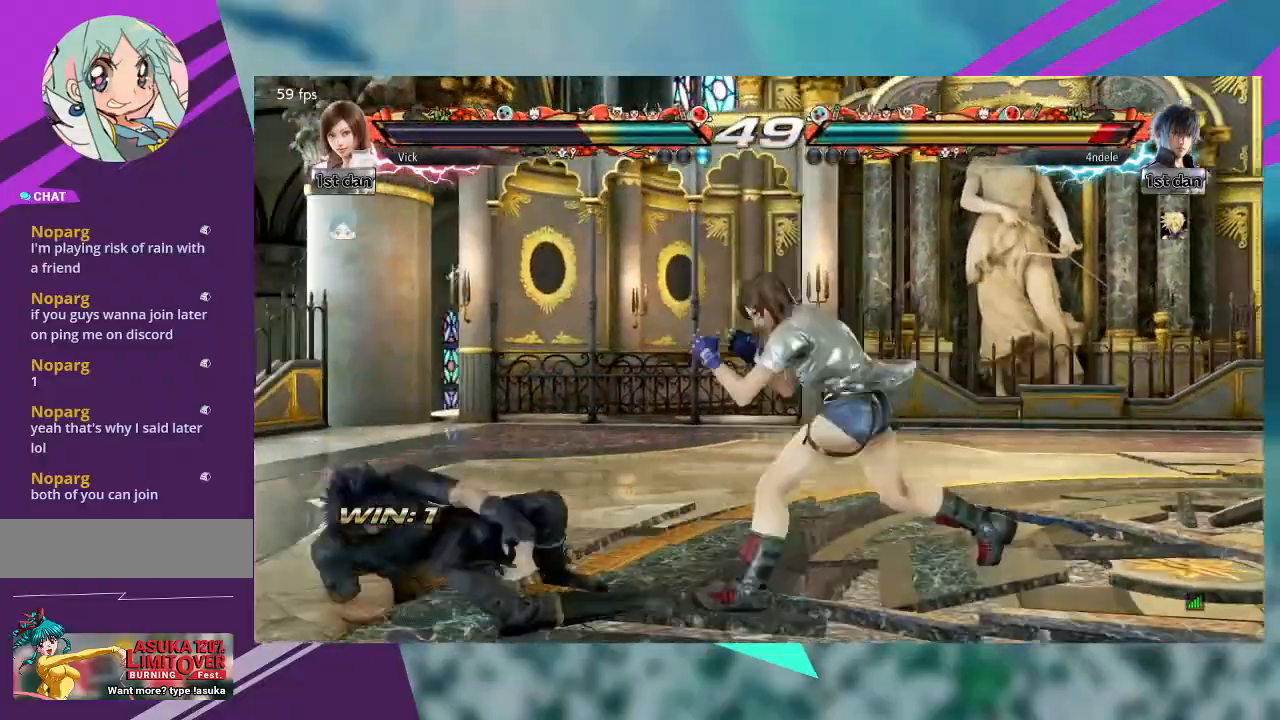
Gameplay with a controller (arcade stick); each line is a JSON object with the inputs held at the frame after it (dt_ms = milliseconds from this image to that frame). "events" lists button and stick changes between this image and that frame as [ms after this image, input, new state], when the widget could be followed in between. Not read: L1 L3 R3 SQUARE other_buttons.
{"dt_ms": 500, "buttons": [], "left_stick": "down-right", "events": [[200, "left_stick", "center"], [333, "CROSS", "down"], [367, "left_stick", "down-right"], [467, "CROSS", "up"]]}
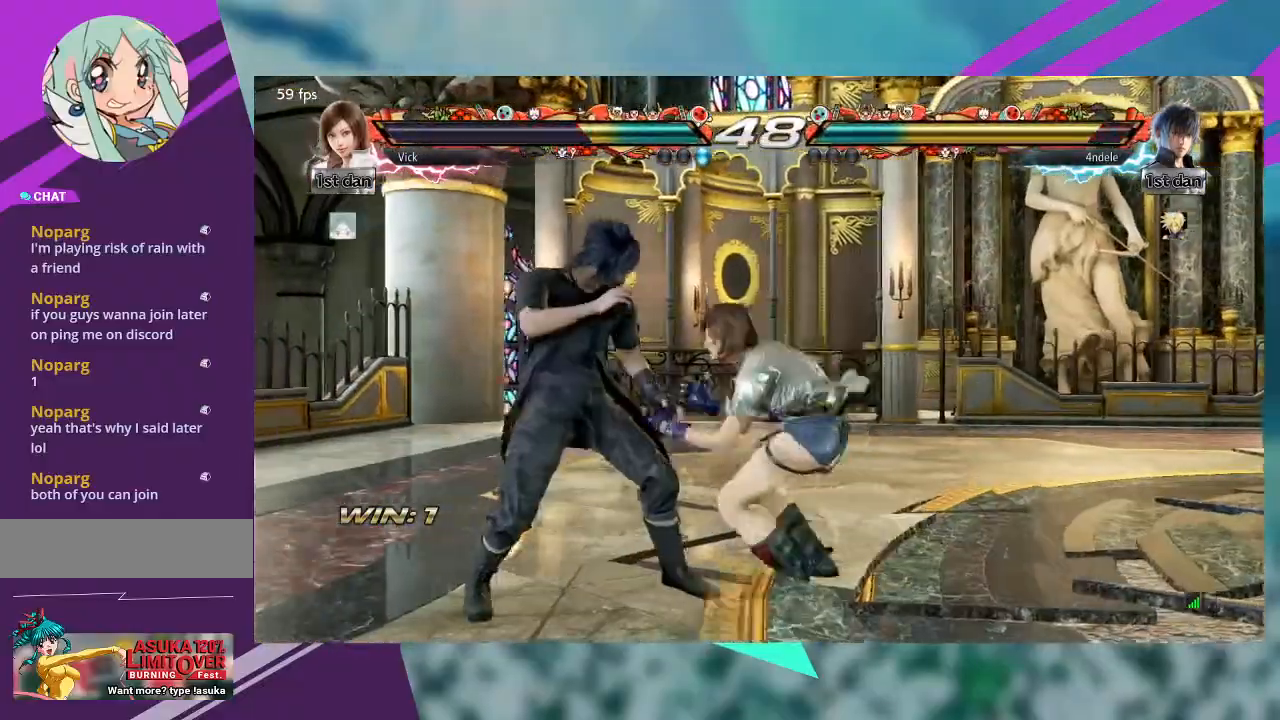
{"dt_ms": 500, "buttons": [], "left_stick": "center", "events": [[67, "CROSS", "down"], [133, "CROSS", "up"], [167, "left_stick", "center"]]}
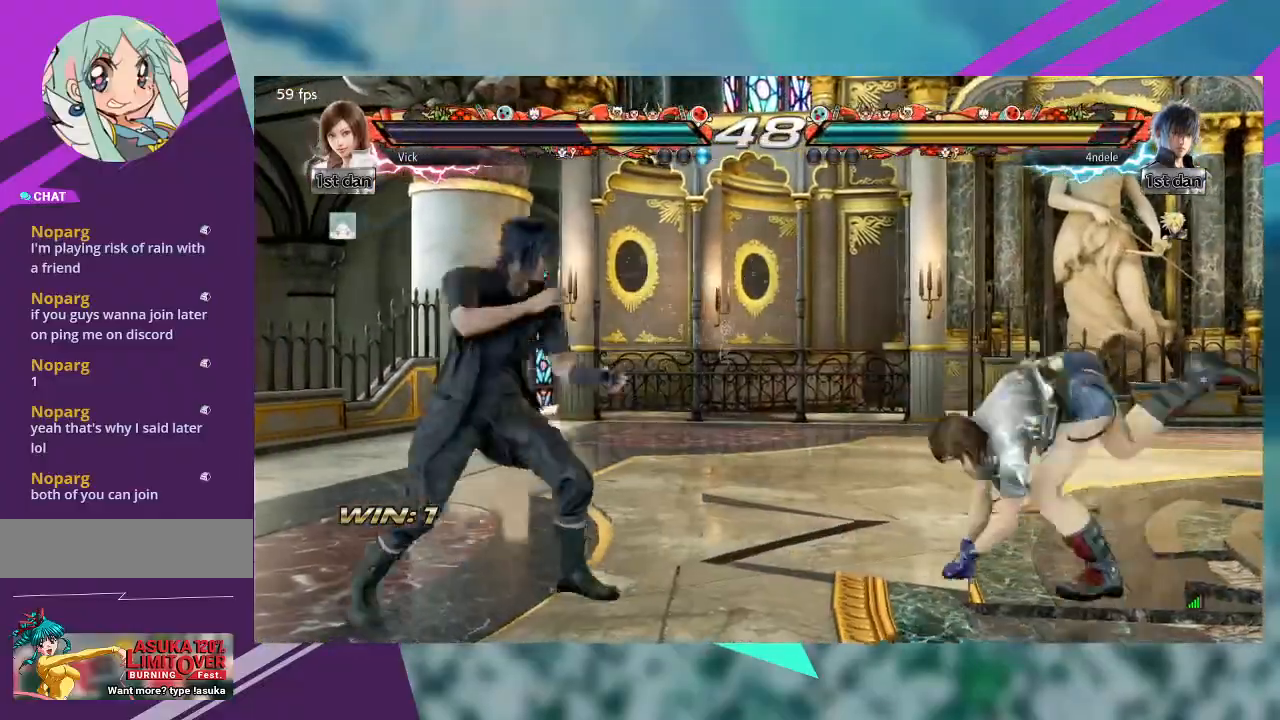
{"dt_ms": 500, "buttons": [], "left_stick": "center", "events": []}
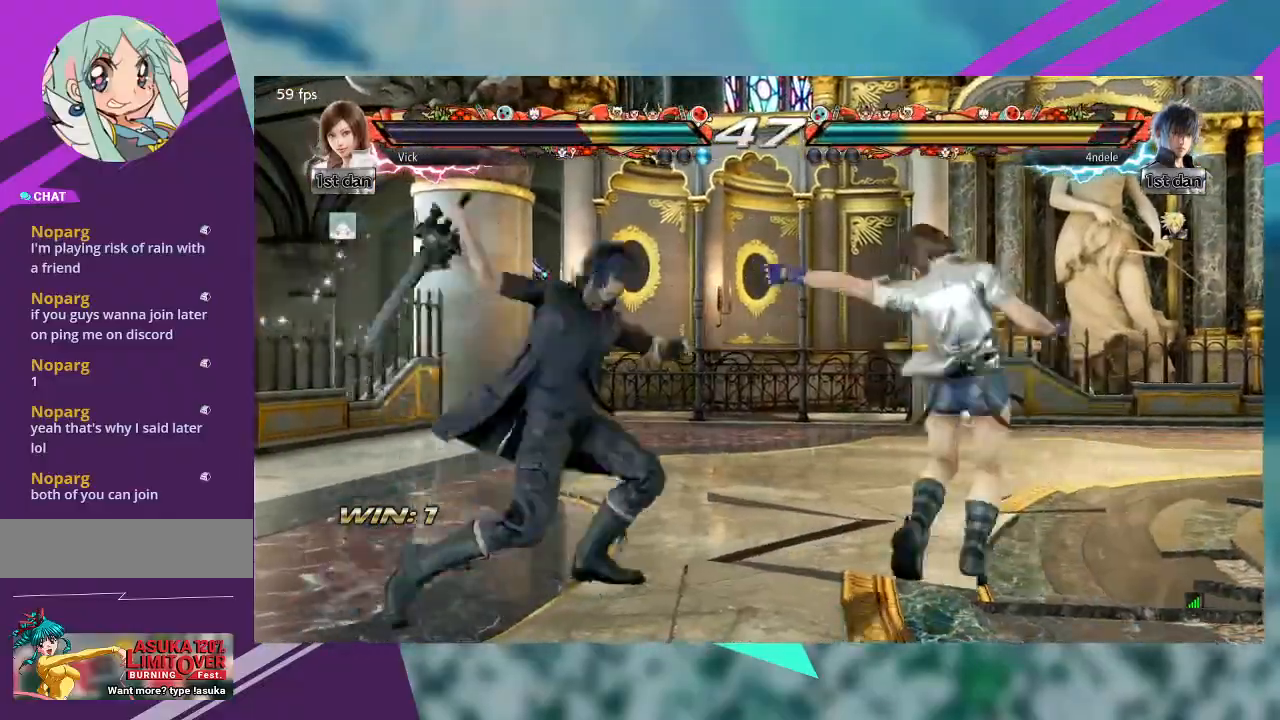
{"dt_ms": 500, "buttons": [], "left_stick": "right", "events": [[67, "left_stick", "right"]]}
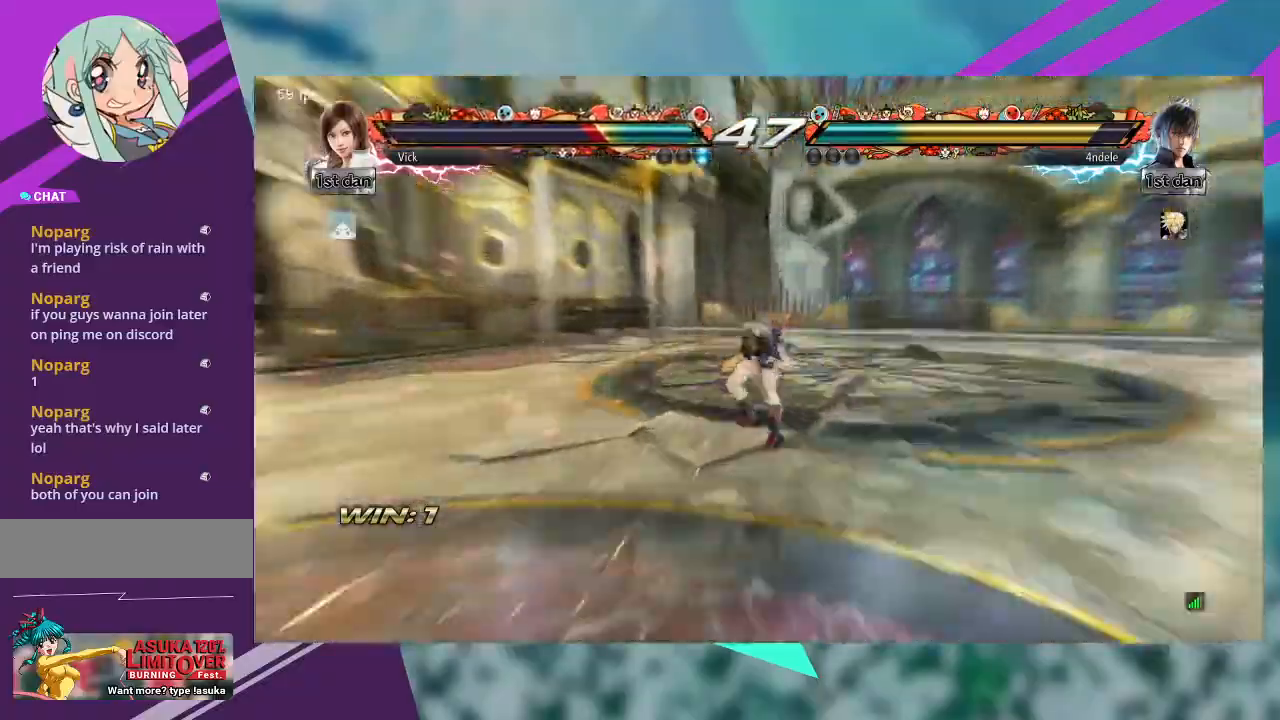
{"dt_ms": 500, "buttons": [], "left_stick": "center", "events": [[500, "left_stick", "center"]]}
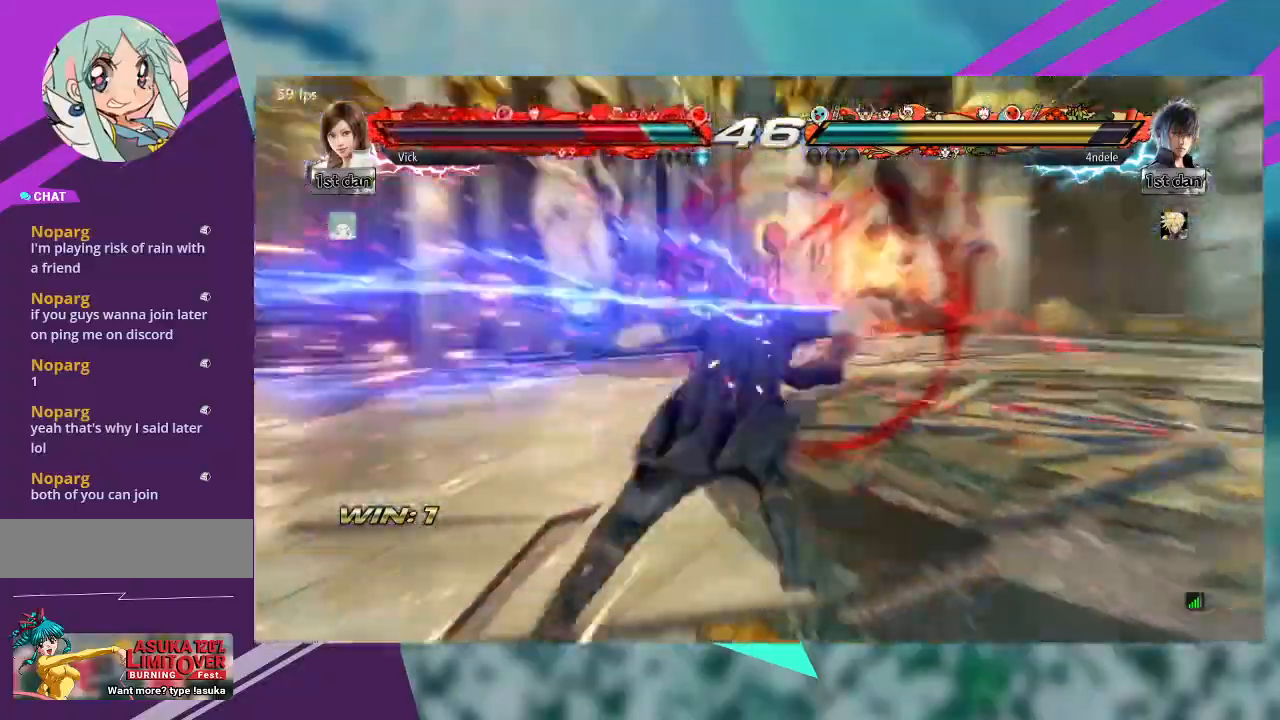
{"dt_ms": 500, "buttons": [], "left_stick": "right", "events": [[433, "left_stick", "right"]]}
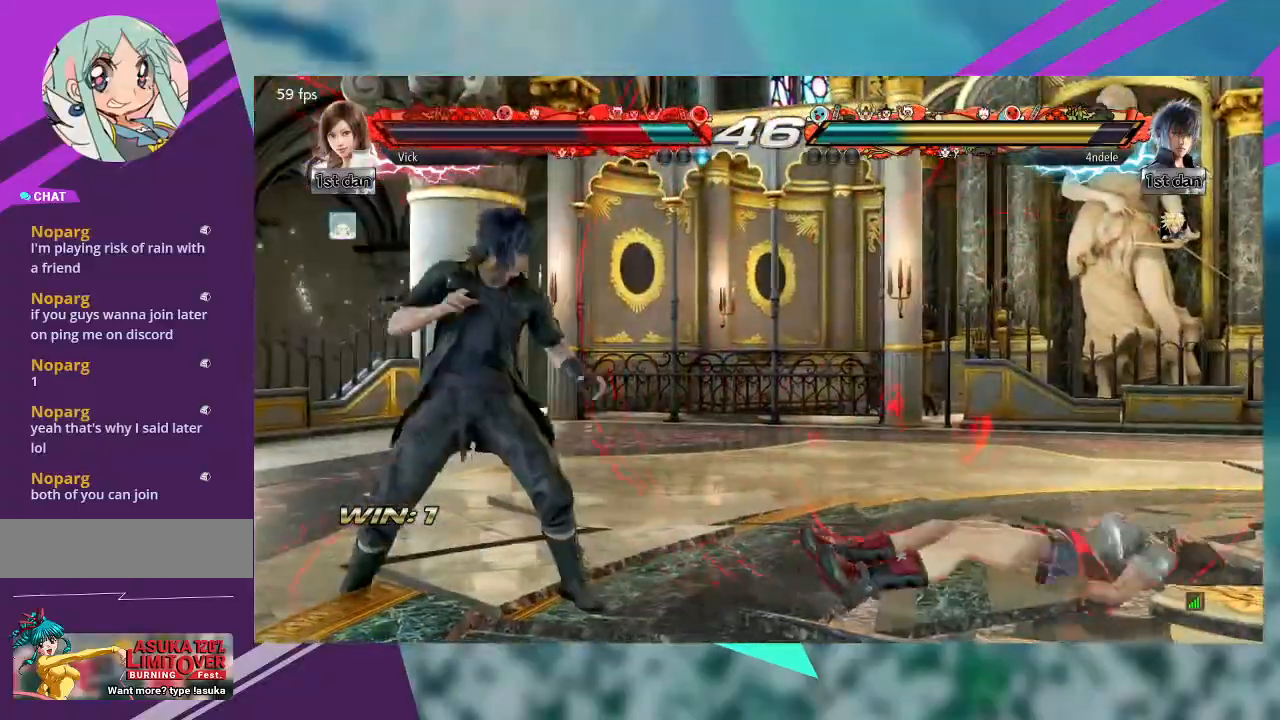
{"dt_ms": 1000, "buttons": [], "left_stick": "right"}
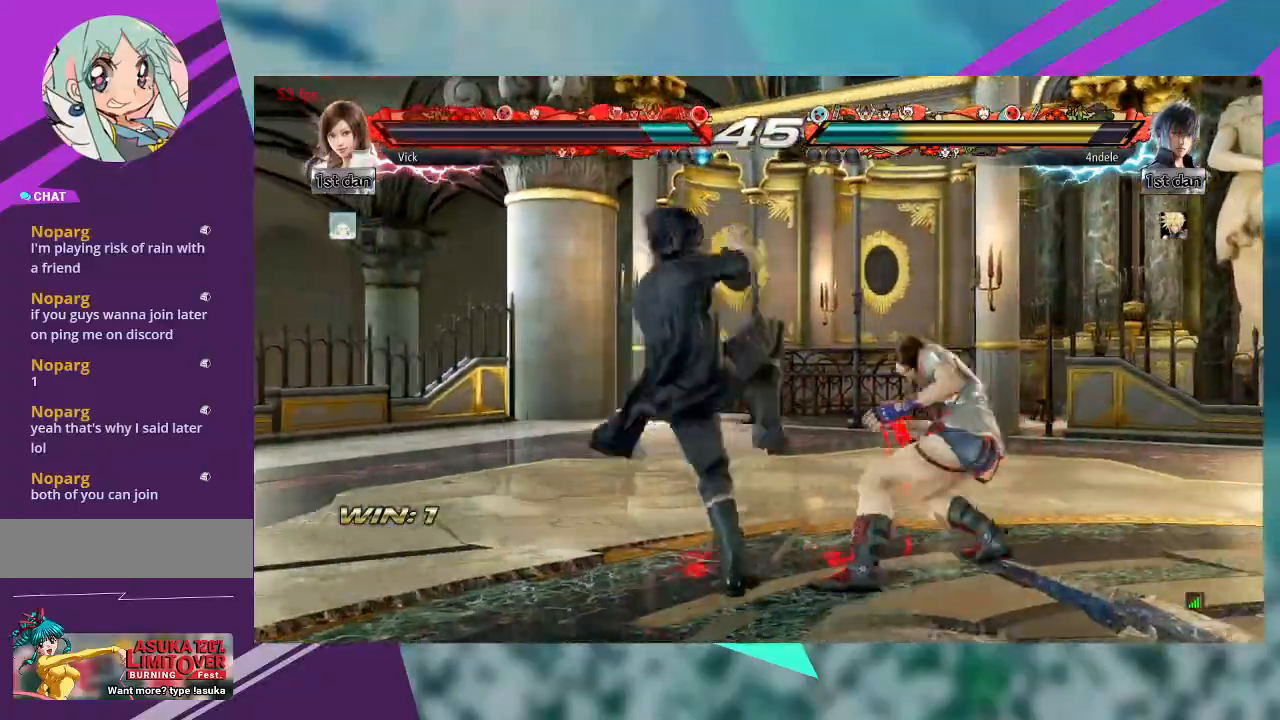
{"dt_ms": 500, "buttons": [], "left_stick": "center", "events": [[133, "left_stick", "center"], [200, "CROSS", "down"], [267, "CROSS", "up"], [333, "CROSS", "down"], [433, "CROSS", "up"]]}
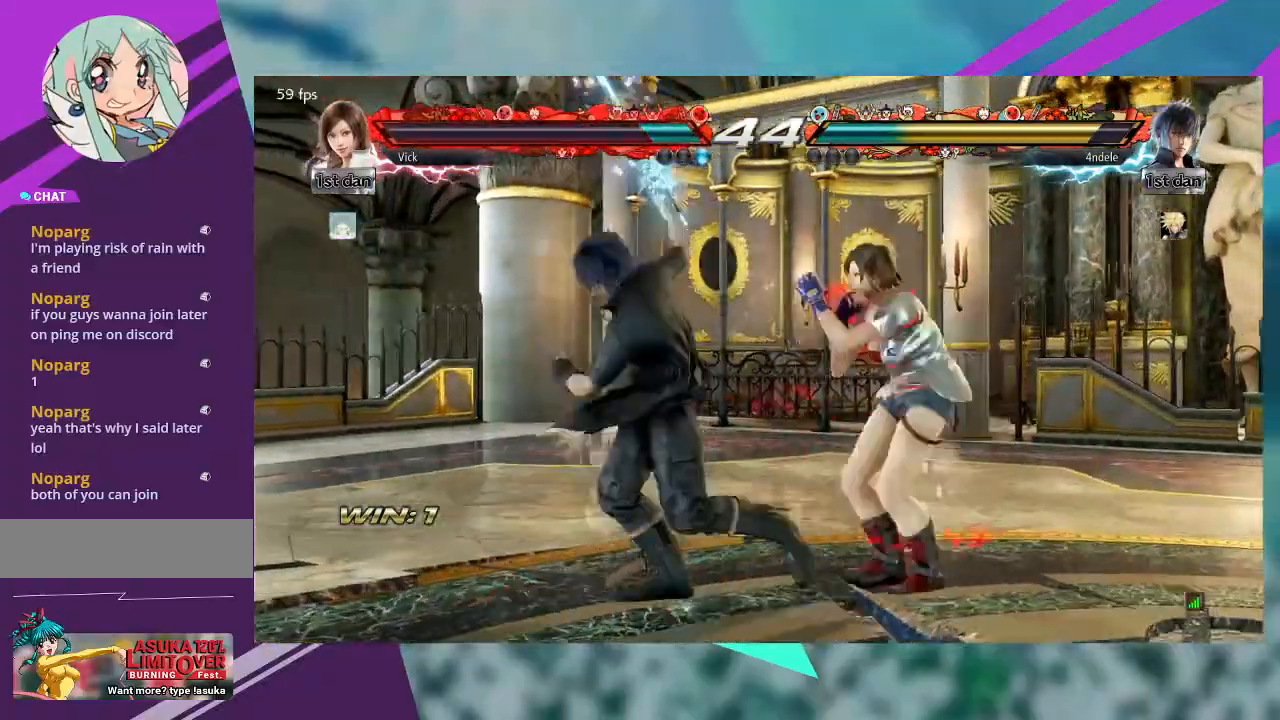
{"dt_ms": 1000, "buttons": [], "left_stick": "right"}
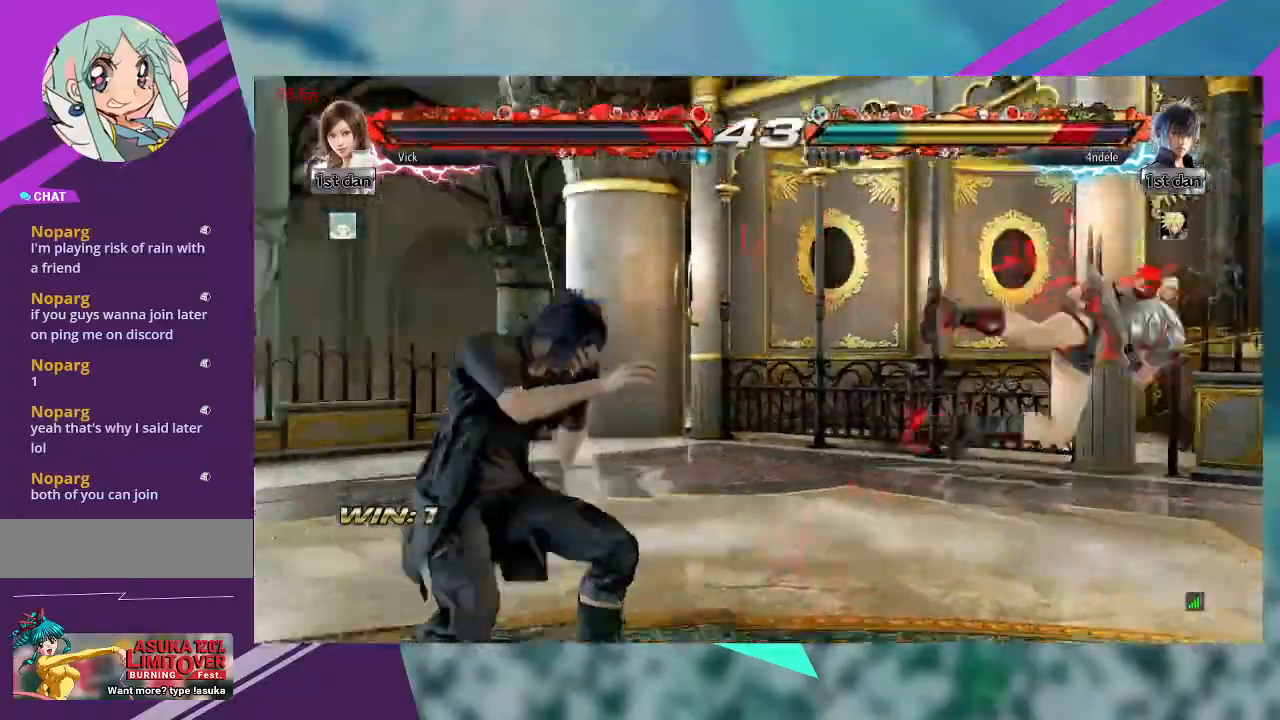
{"dt_ms": 500, "buttons": [], "left_stick": "right", "events": []}
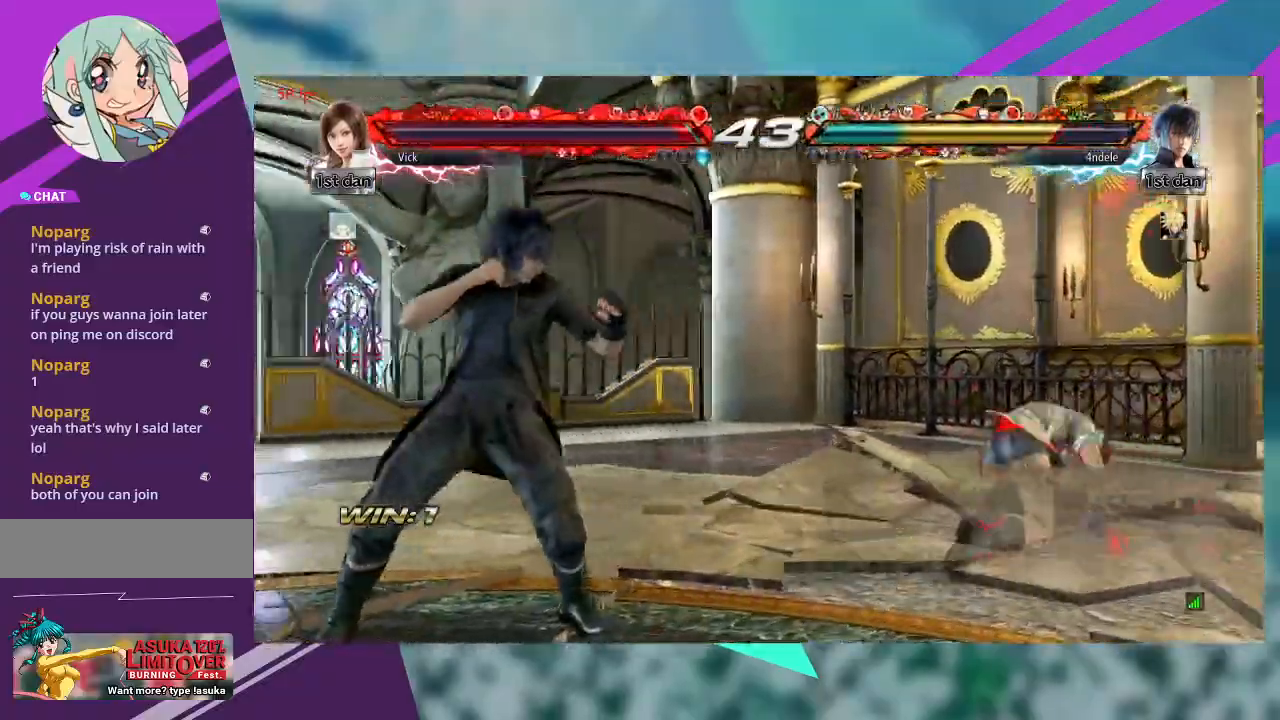
{"dt_ms": 500, "buttons": [], "left_stick": "right", "events": []}
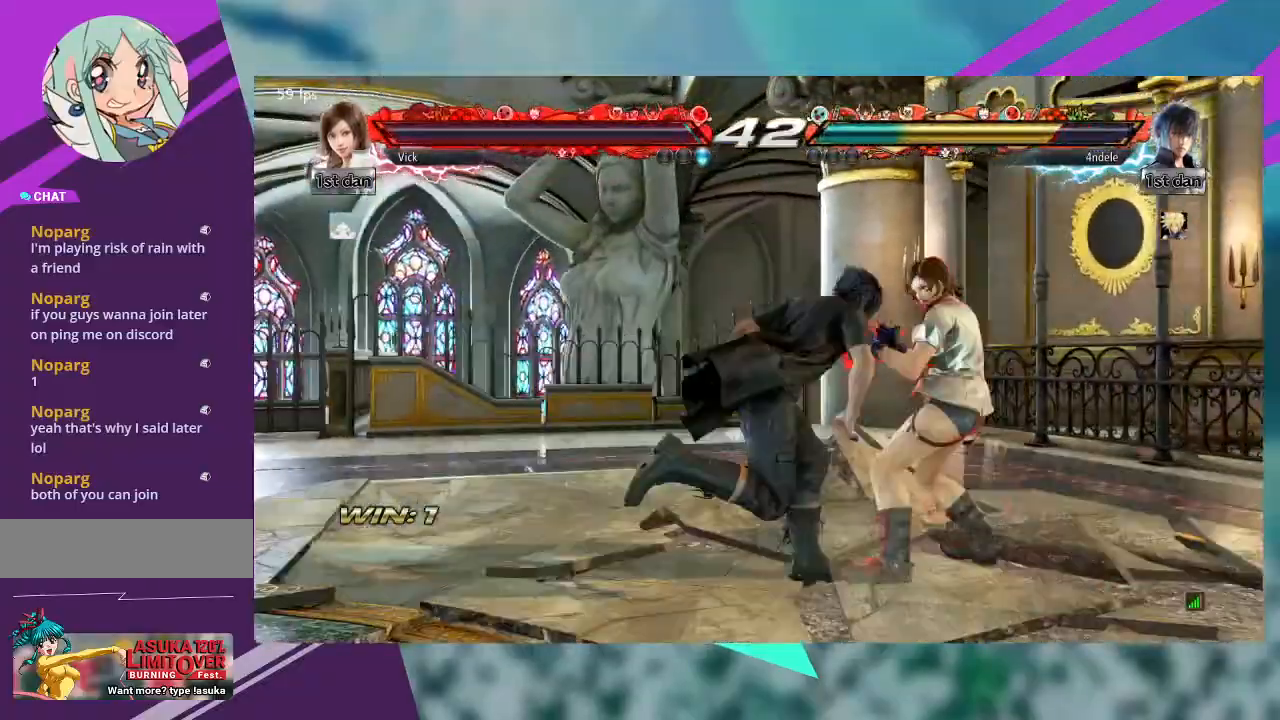
{"dt_ms": 500, "buttons": ["CROSS"], "left_stick": "right", "events": [[100, "CROSS", "down"]]}
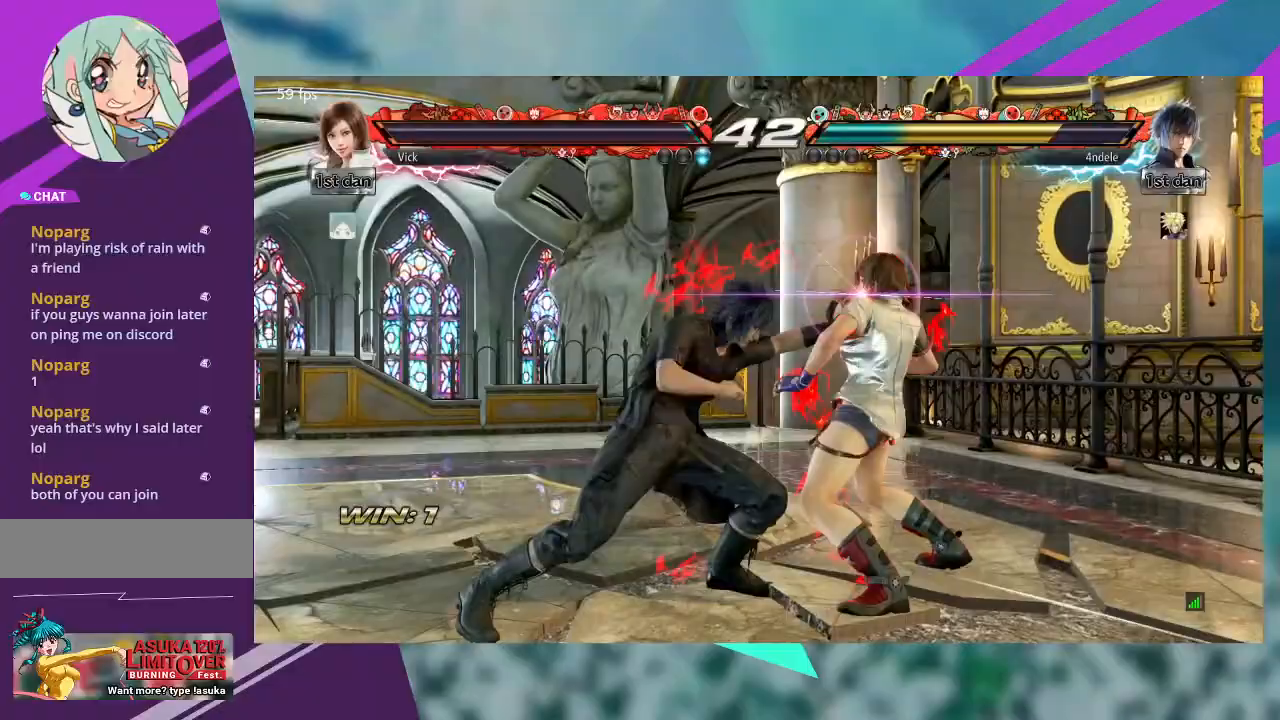
{"dt_ms": 500, "buttons": [], "left_stick": "right", "events": [[167, "CROSS", "up"]]}
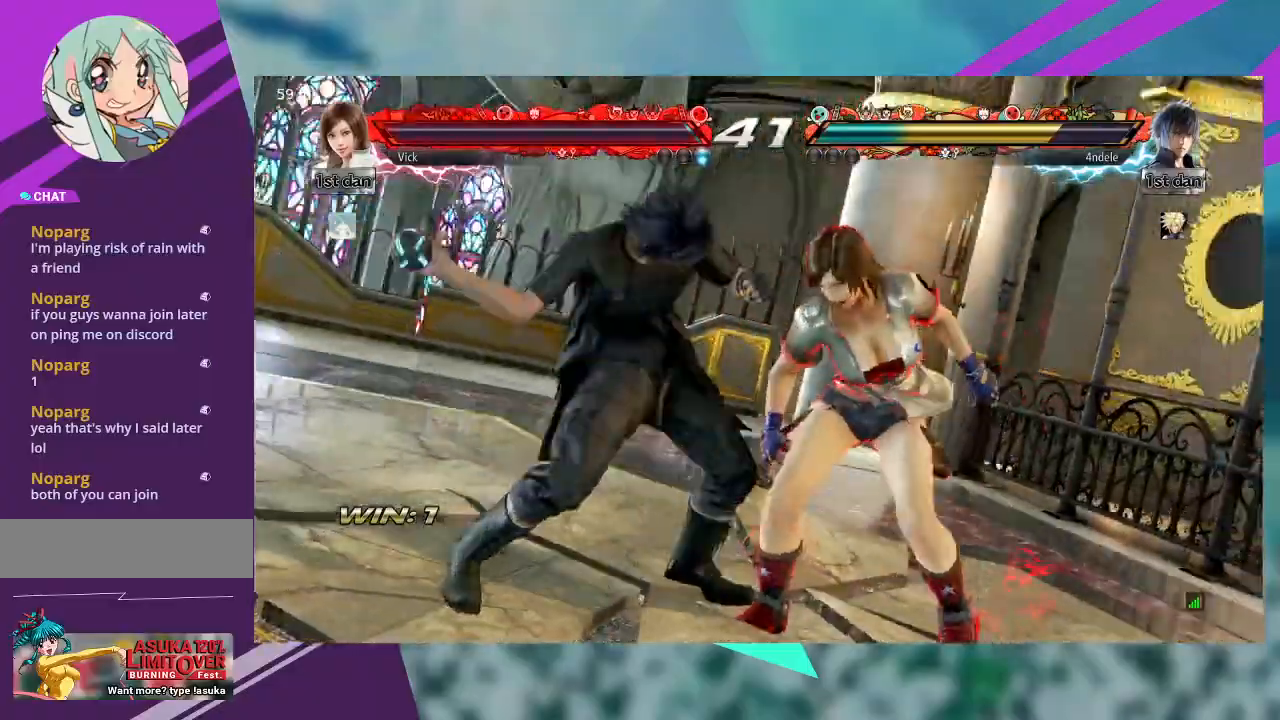
{"dt_ms": 500, "buttons": [], "left_stick": "center"}
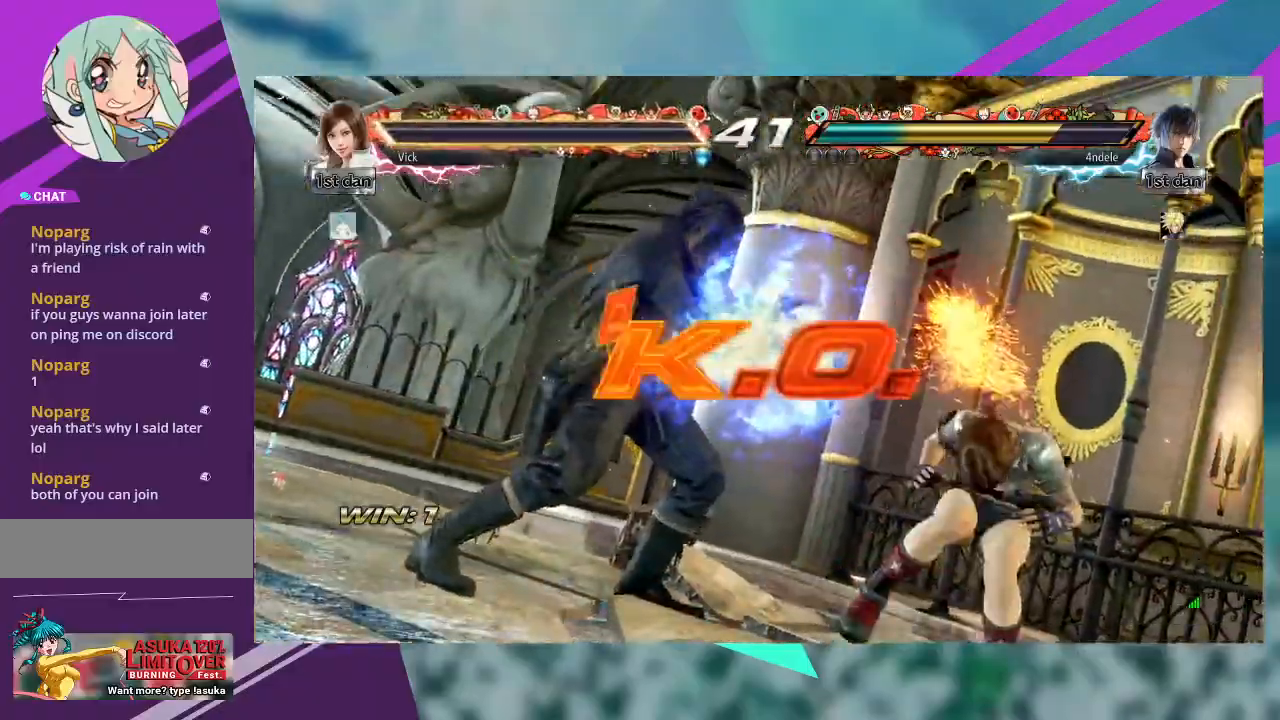
{"dt_ms": 500, "buttons": [], "left_stick": "center", "events": []}
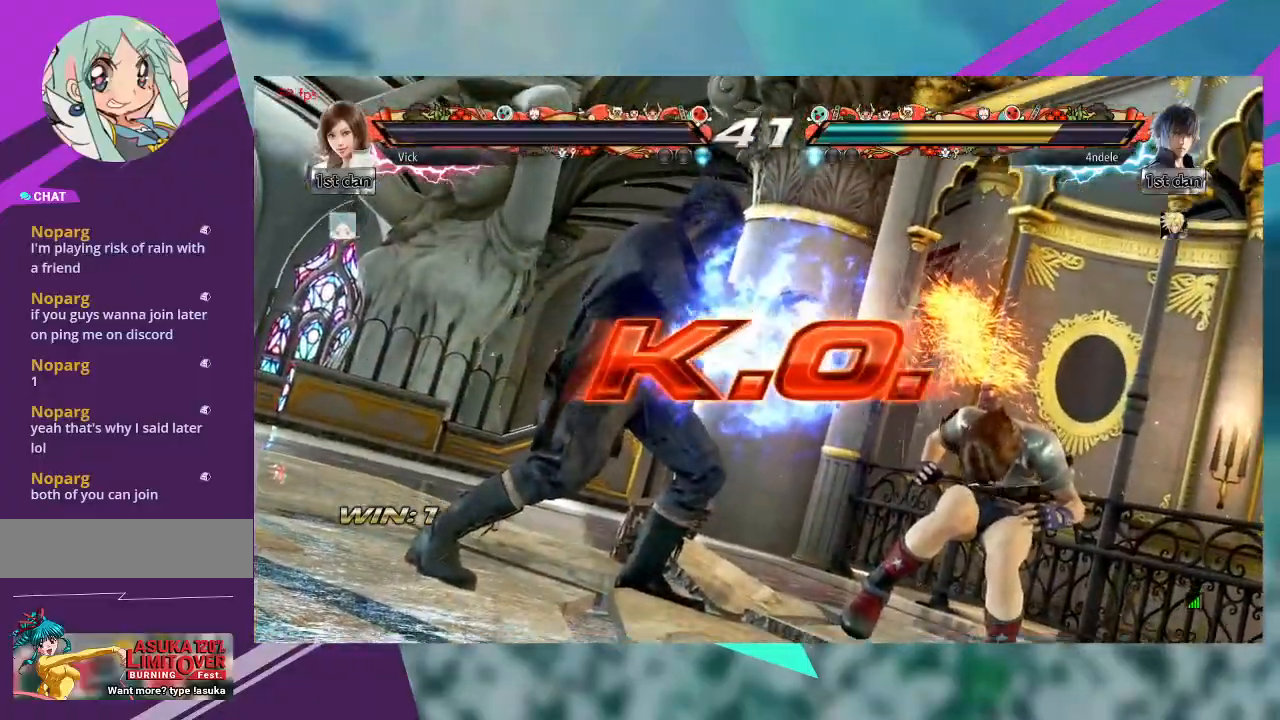
{"dt_ms": 500, "buttons": [], "left_stick": "center", "events": []}
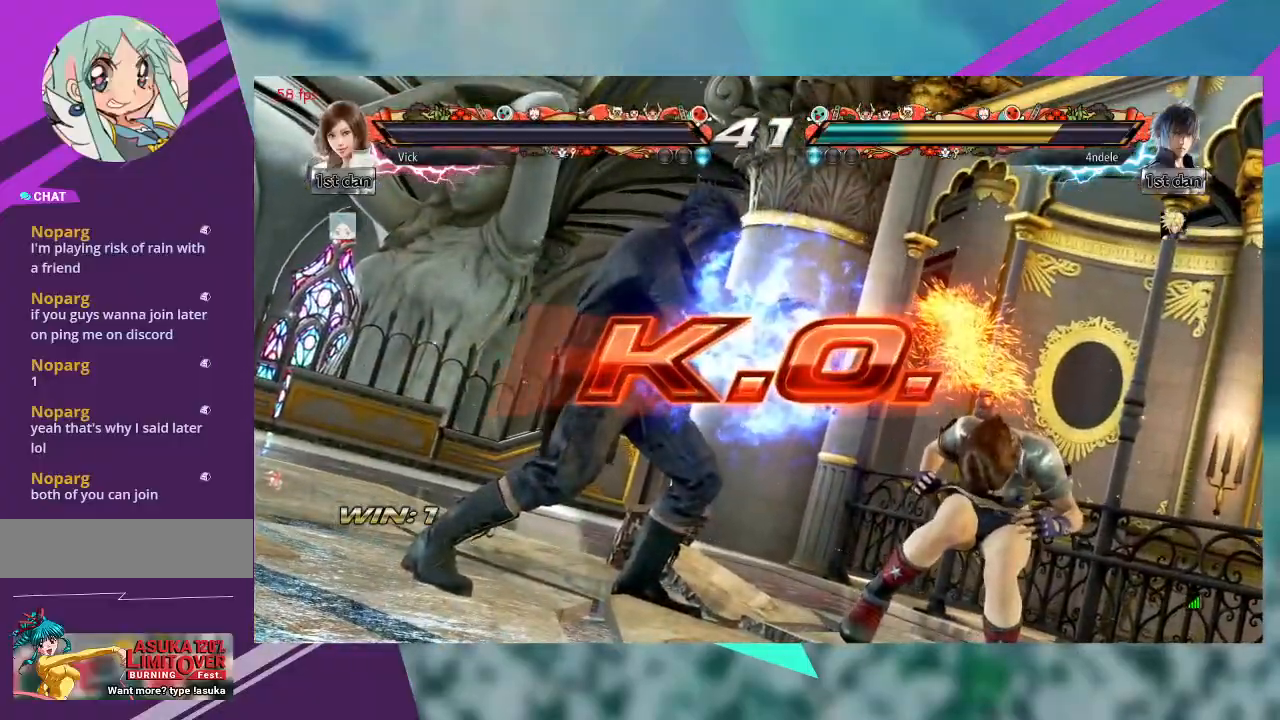
{"dt_ms": 500, "buttons": [], "left_stick": "center", "events": []}
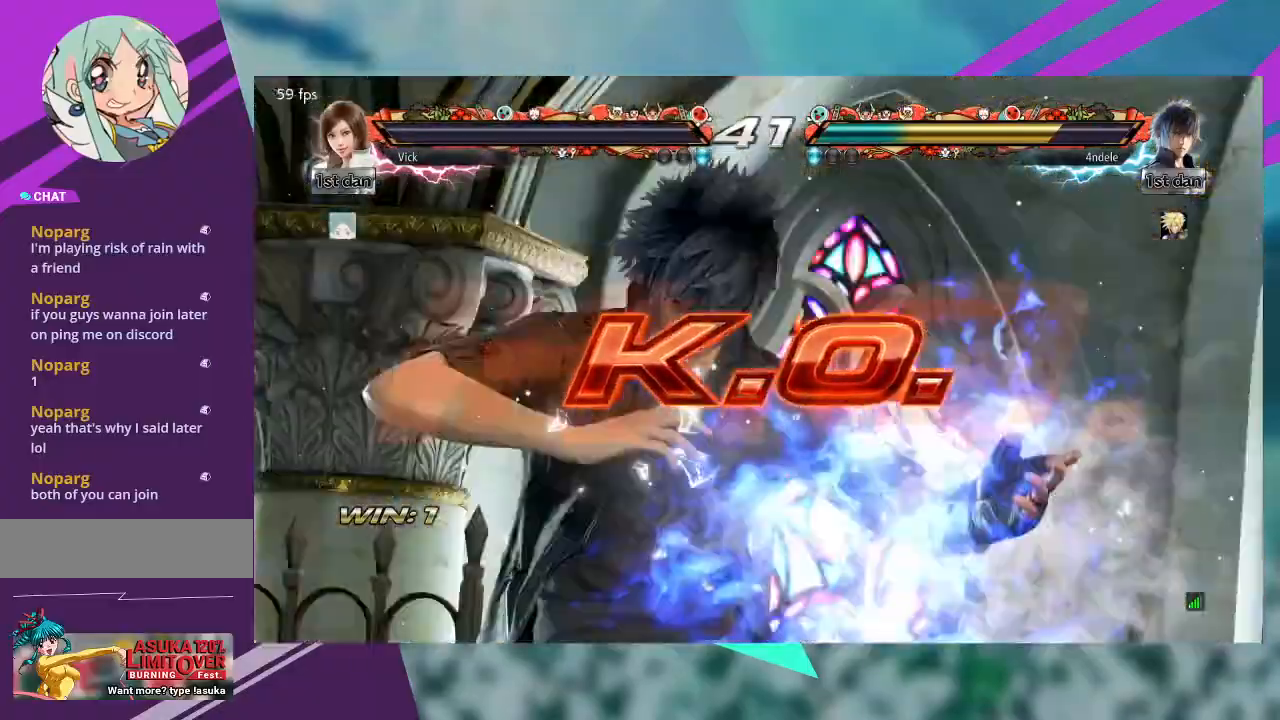
{"dt_ms": 500, "buttons": [], "left_stick": "center", "events": []}
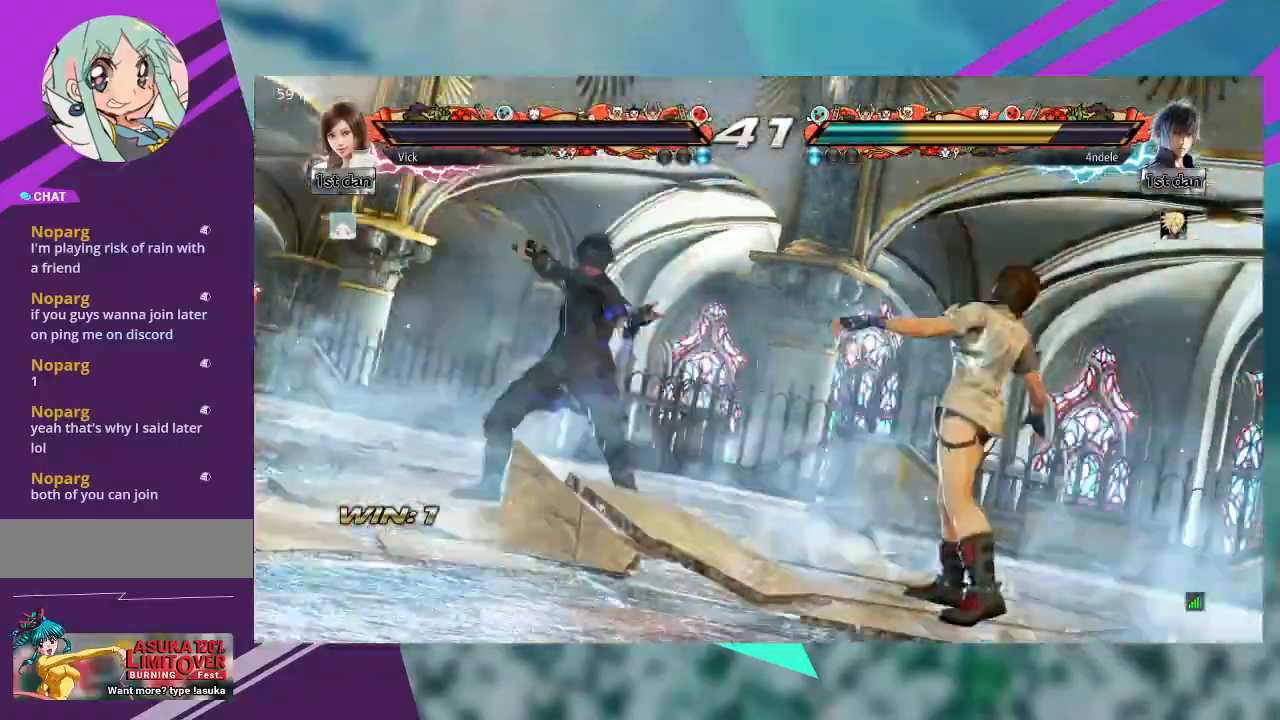
{"dt_ms": 500, "buttons": [], "left_stick": "center", "events": []}
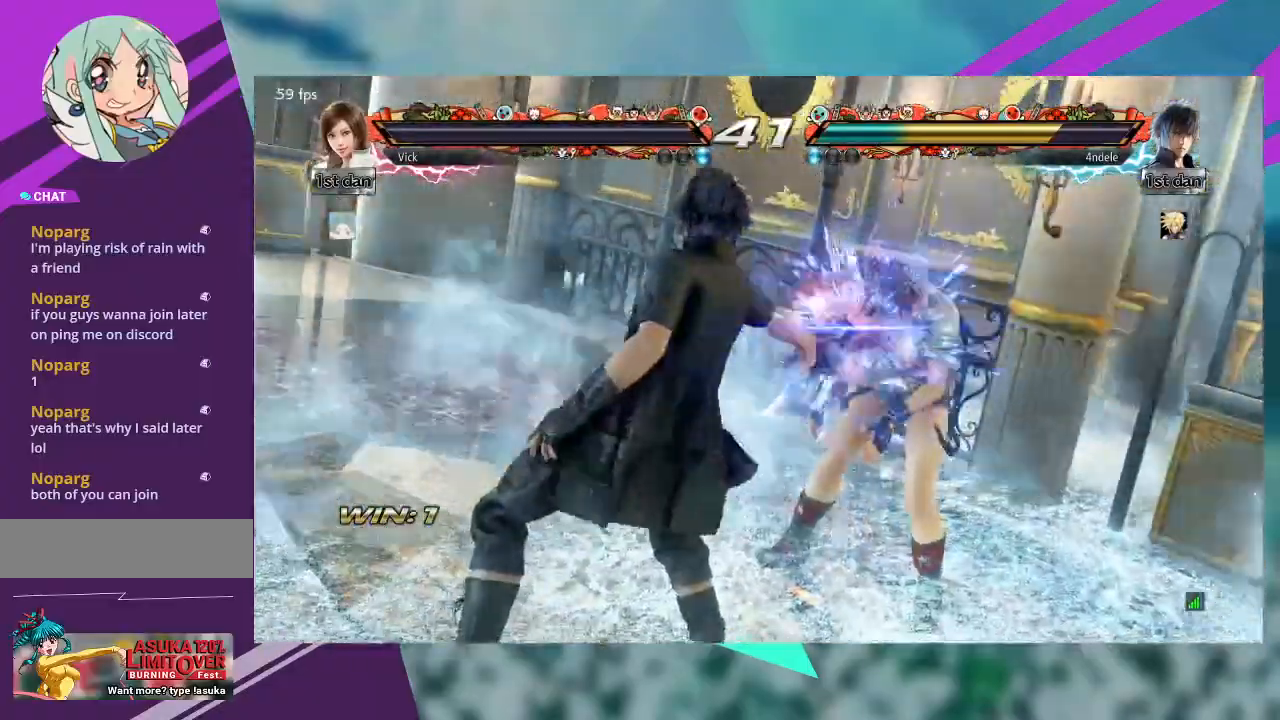
{"dt_ms": 500, "buttons": [], "left_stick": "center", "events": []}
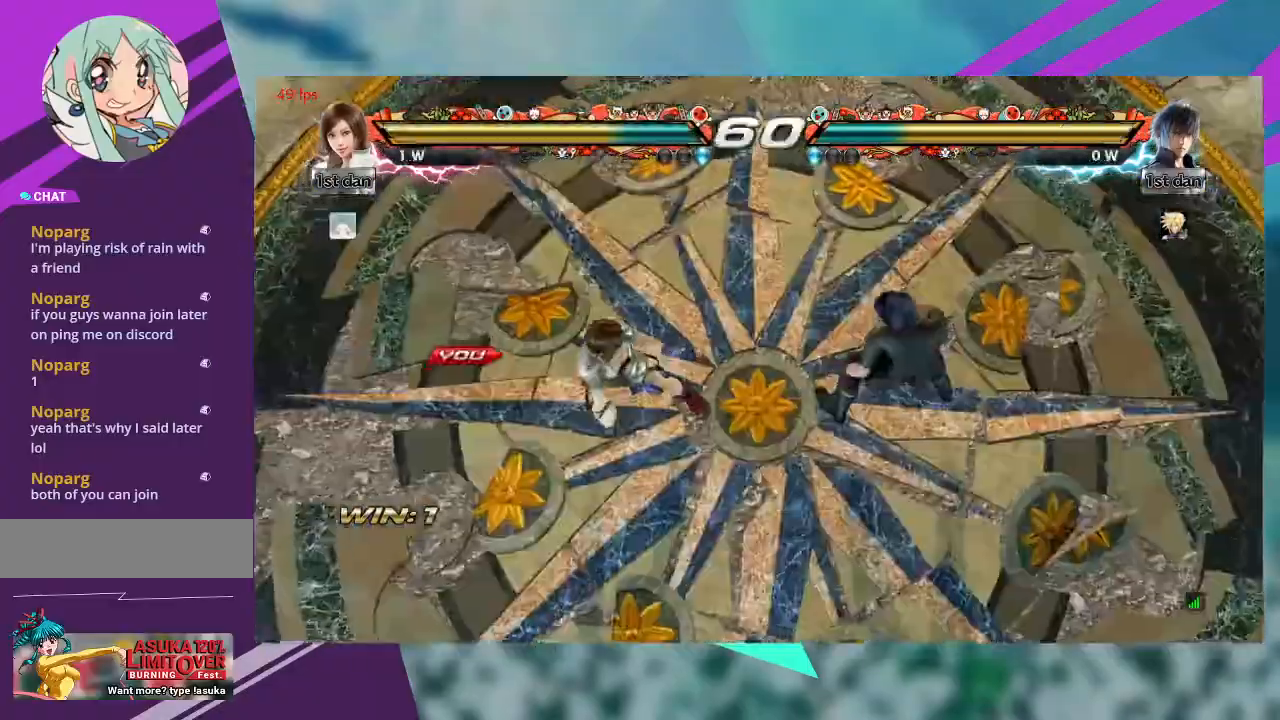
{"dt_ms": 500, "buttons": [], "left_stick": "center", "events": []}
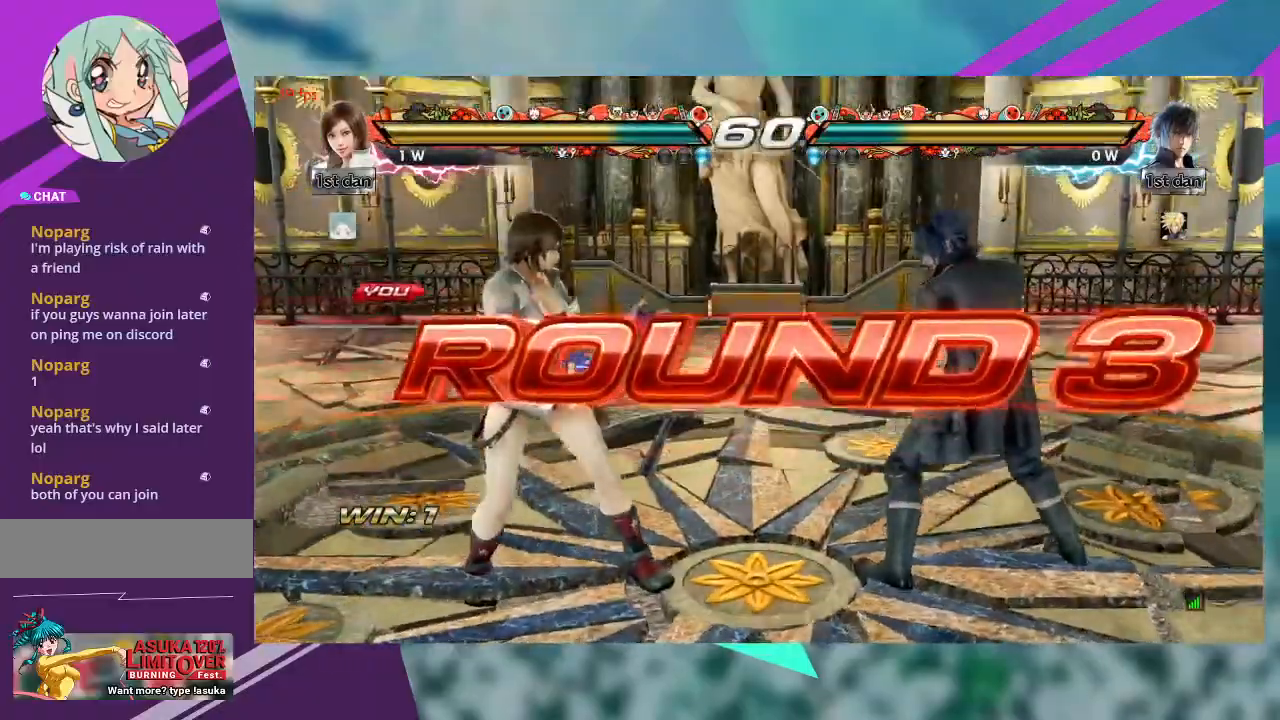
{"dt_ms": 500, "buttons": [], "left_stick": "left", "events": [[300, "left_stick", "left"]]}
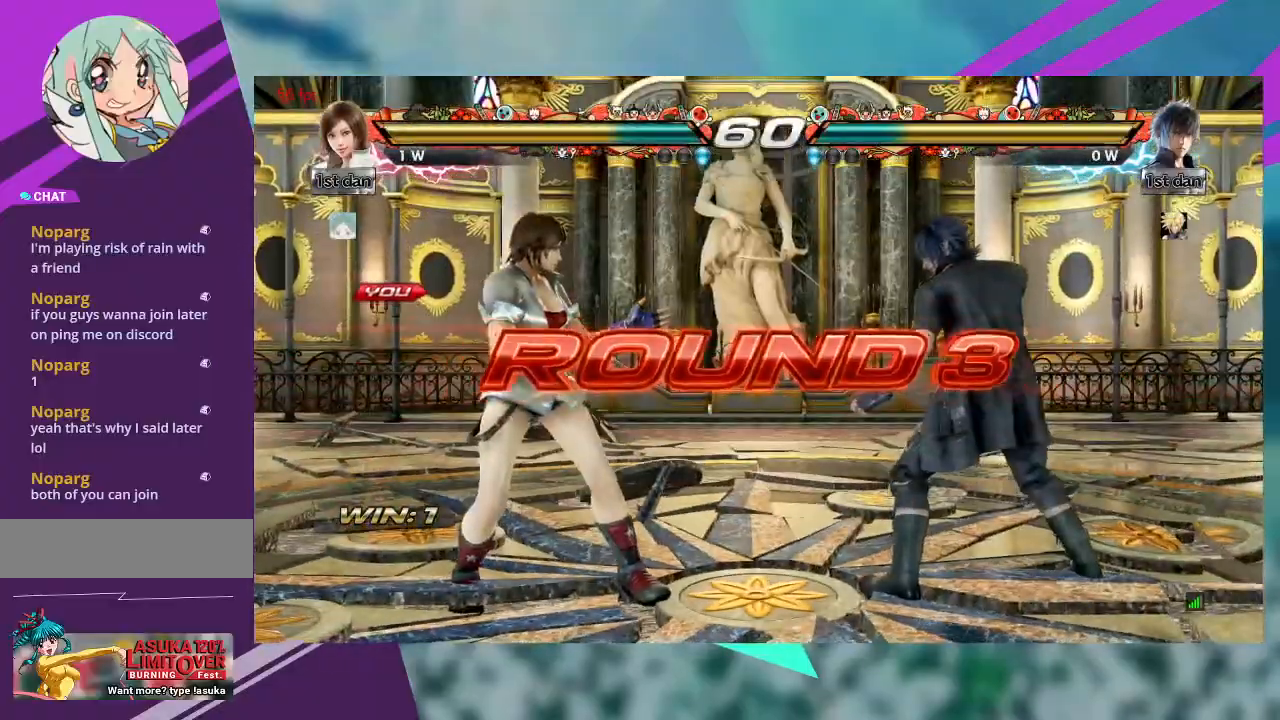
{"dt_ms": 1000, "buttons": [], "left_stick": "center"}
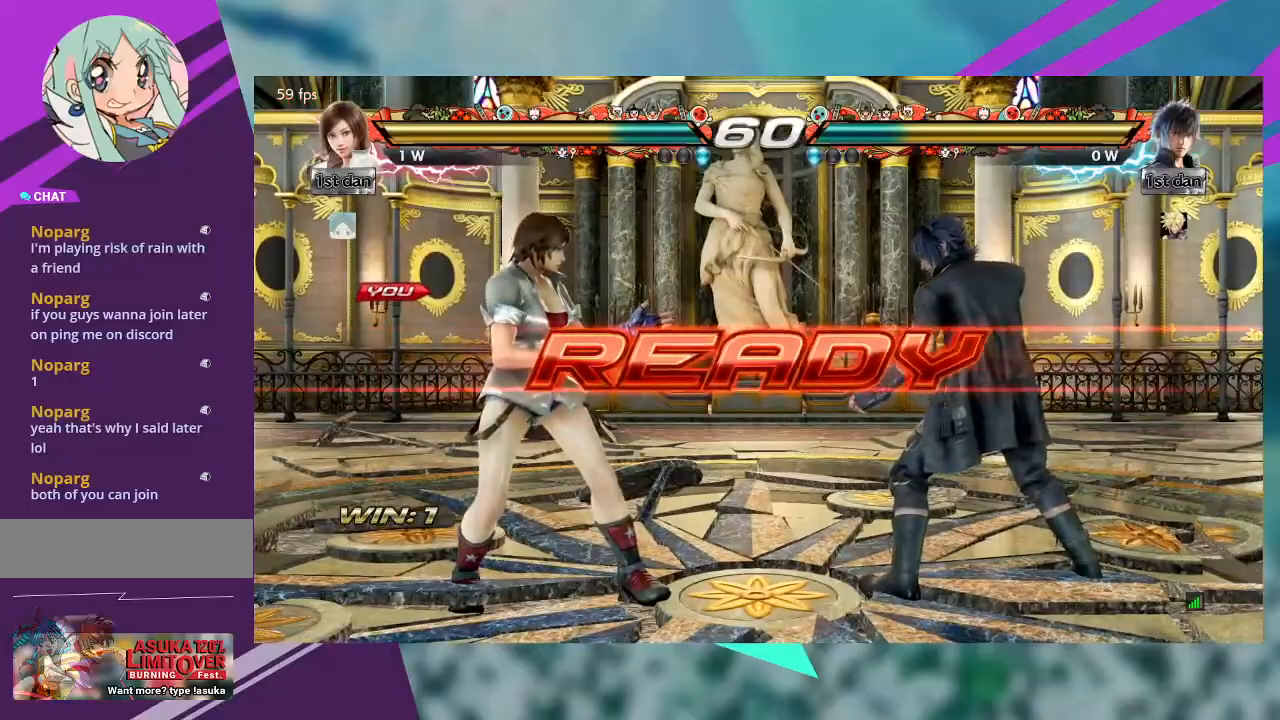
{"dt_ms": 500, "buttons": [], "left_stick": "center"}
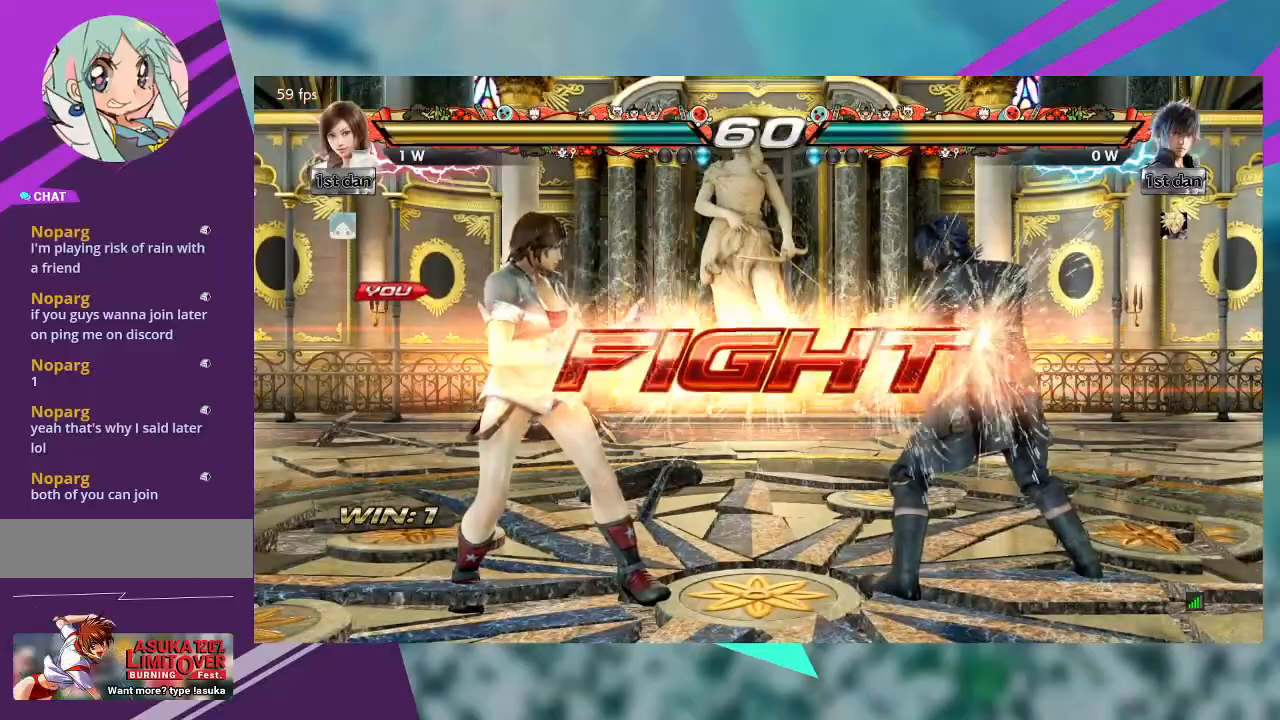
{"dt_ms": 1000, "buttons": [], "left_stick": "left"}
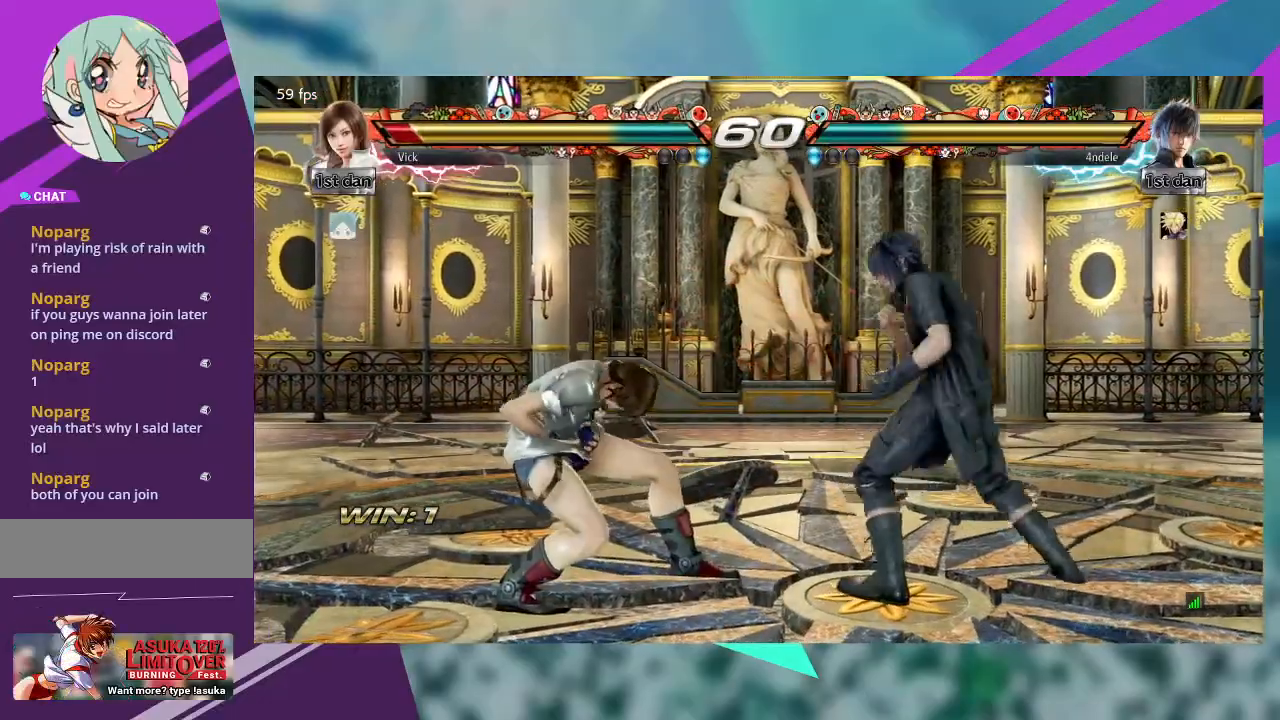
{"dt_ms": 500, "buttons": [], "left_stick": "left", "events": []}
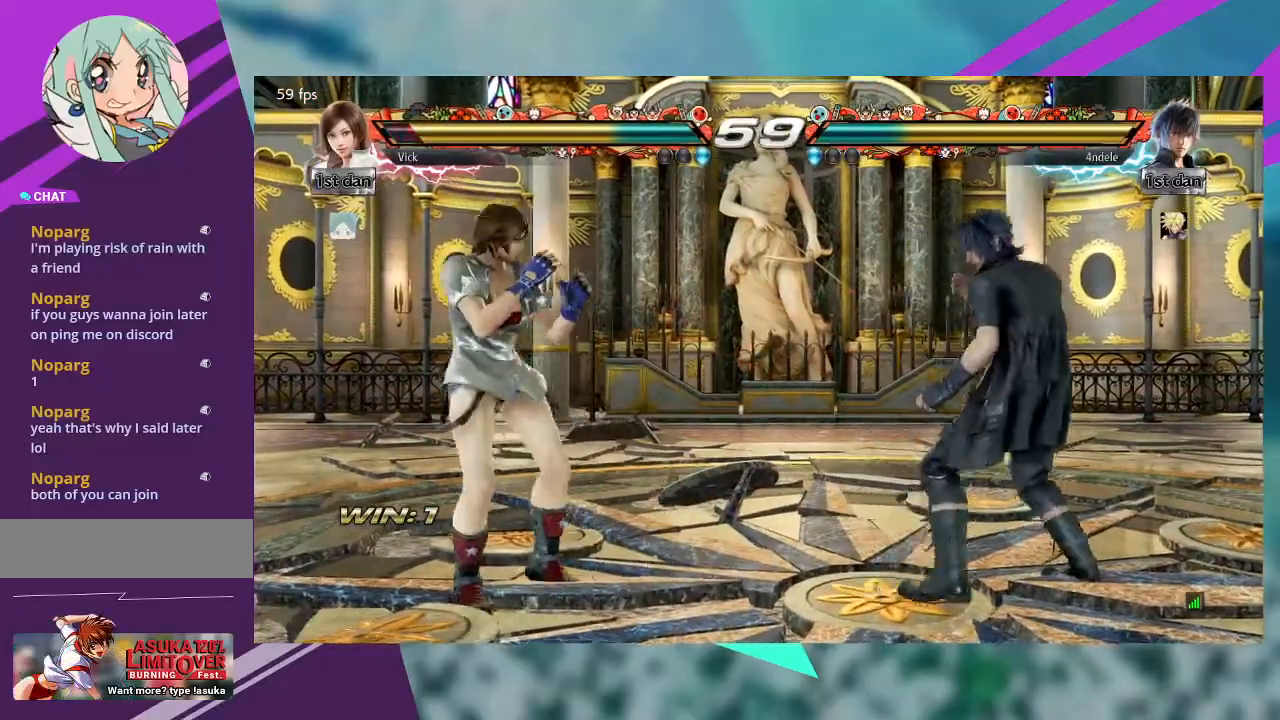
{"dt_ms": 500, "buttons": [], "left_stick": "center", "events": [[33, "left_stick", "up"], [100, "CROSS", "down"], [200, "CROSS", "up"], [267, "left_stick", "center"]]}
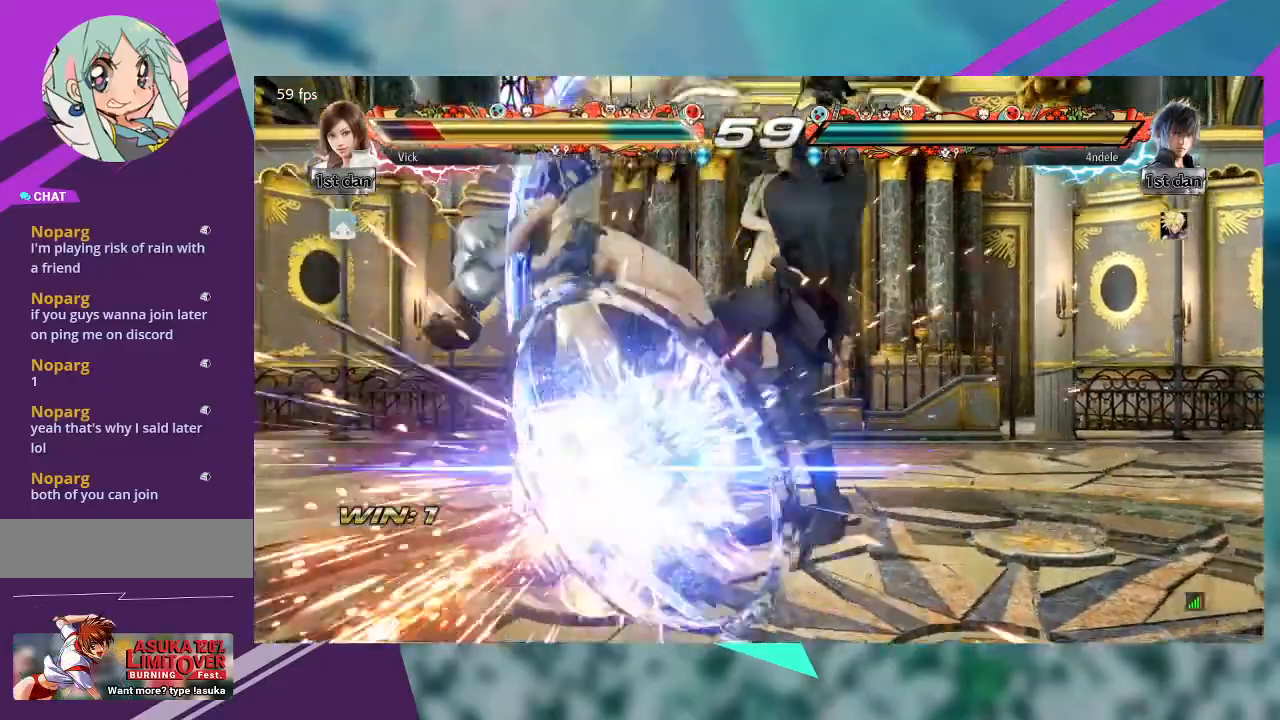
{"dt_ms": 500, "buttons": [], "left_stick": "left", "events": [[33, "left_stick", "left"]]}
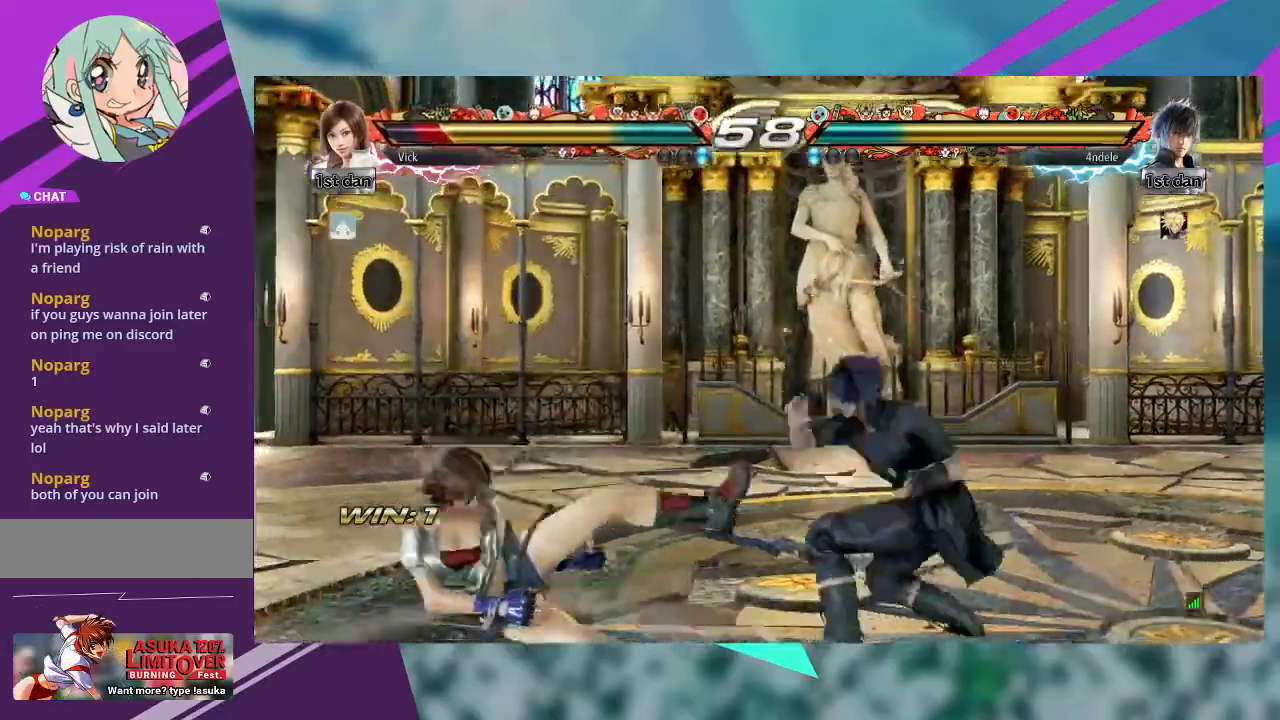
{"dt_ms": 500, "buttons": [], "left_stick": "left", "events": []}
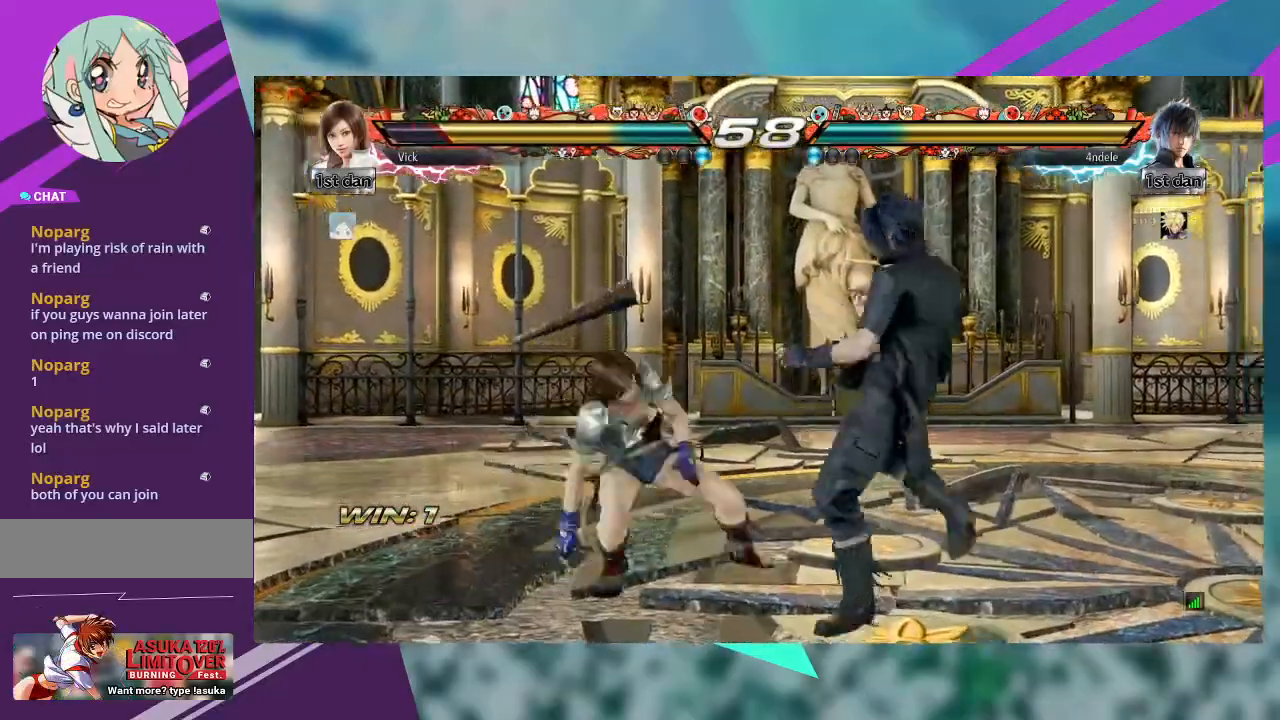
{"dt_ms": 500, "buttons": [], "left_stick": "up-left", "events": [[200, "left_stick", "up-left"], [233, "CROSS", "down"], [333, "CROSS", "up"], [367, "CROSS", "down"], [500, "CROSS", "up"]]}